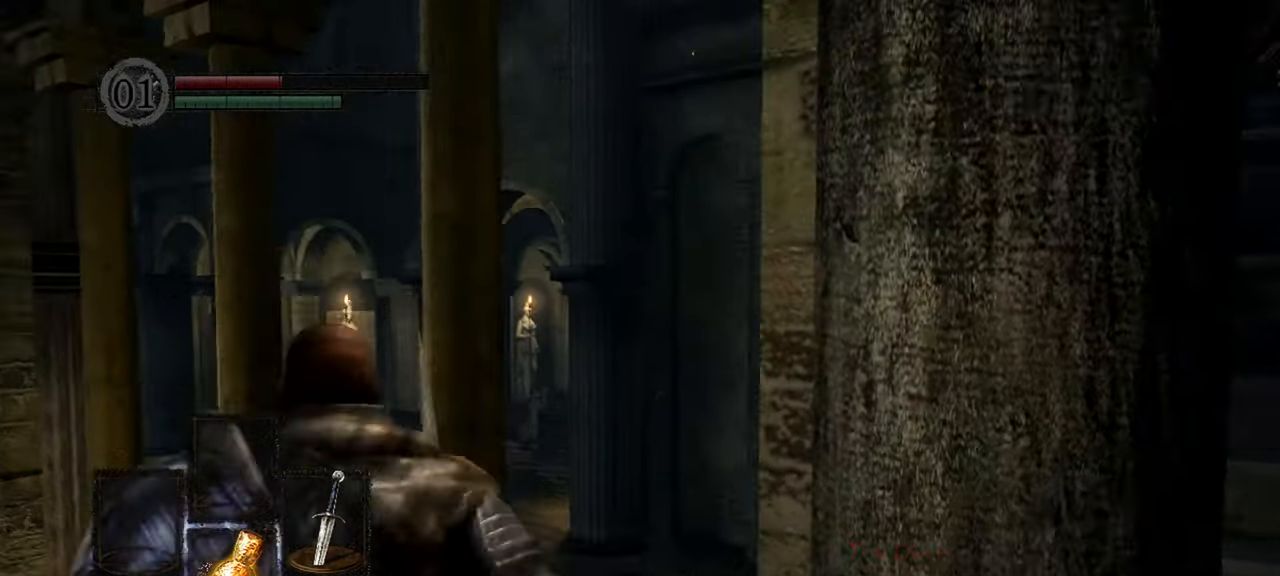
Gameplay with a controller (Xbox layout); each line is a JSON object with the inputs held at the frame after it. "events" lists button and stick changes between this image and that frame as [ms after this image, input, new state], when the widget could be followed in between. Not read: L3.
{"buttons": [], "left_stick": "up", "right_stick": "down-right", "events": []}
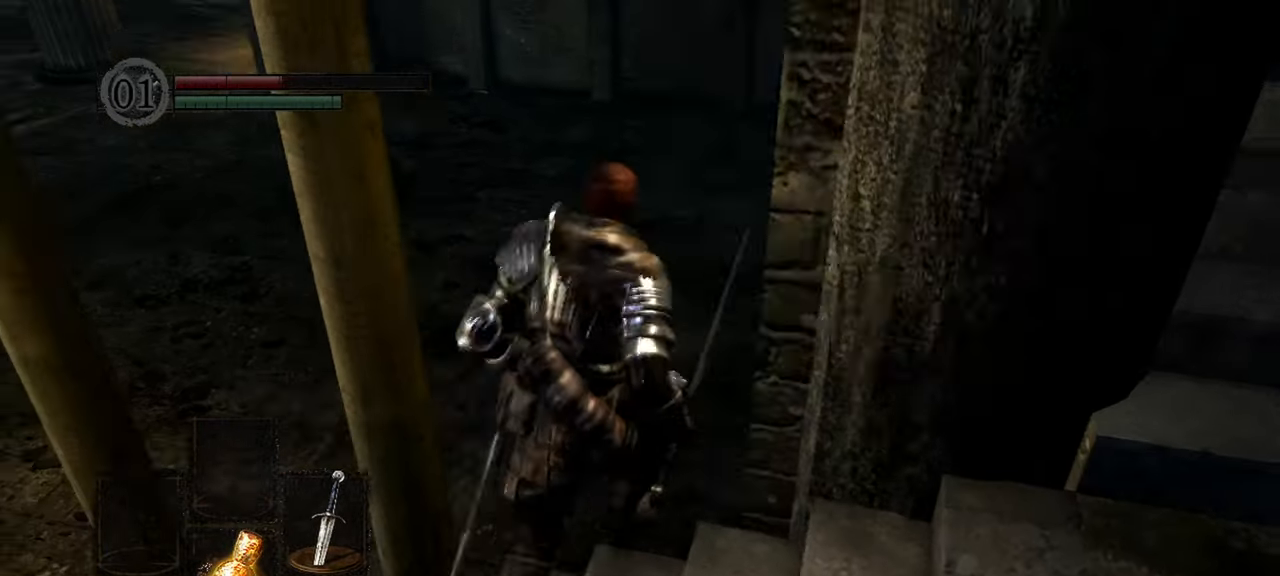
{"buttons": [], "left_stick": "up", "right_stick": "up", "events": [[100, "right_stick", "up"]]}
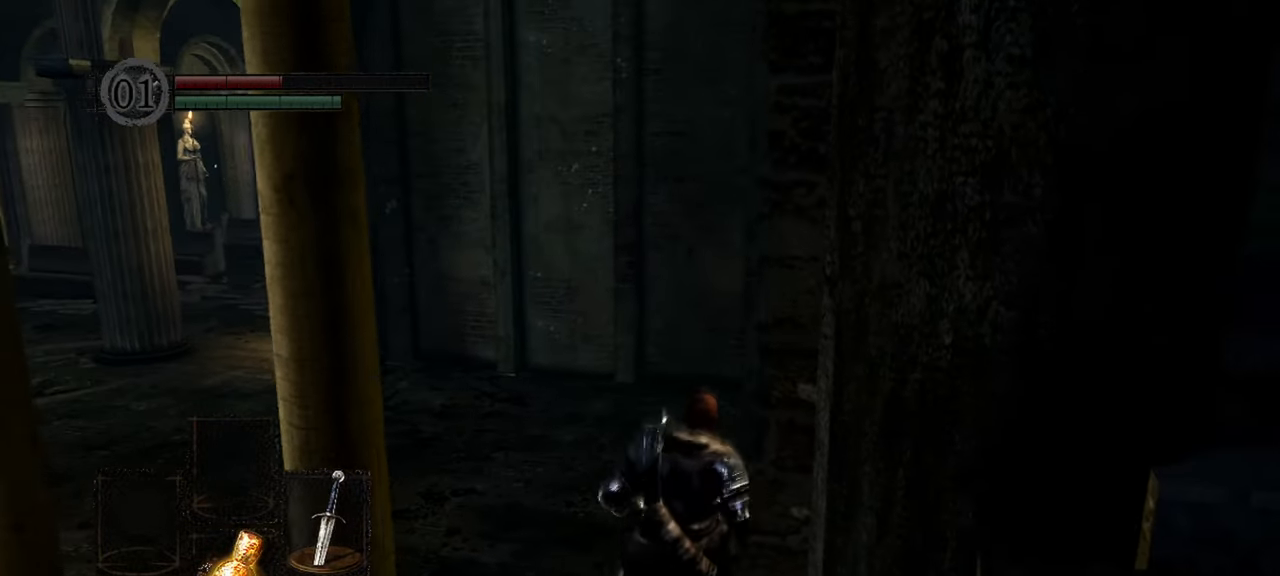
{"buttons": [], "left_stick": "up", "right_stick": "center", "events": [[33, "right_stick", "center"], [217, "B", "down"], [300, "B", "up"]]}
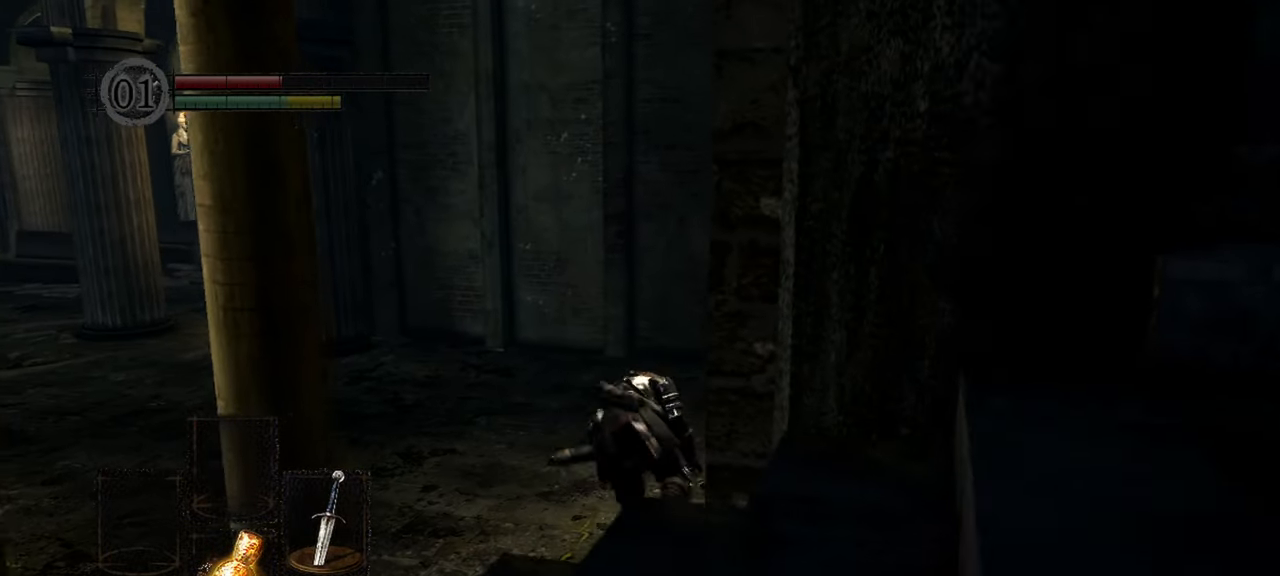
{"buttons": [], "left_stick": "center", "right_stick": "right", "events": [[100, "left_stick", "center"], [100, "right_stick", "right"]]}
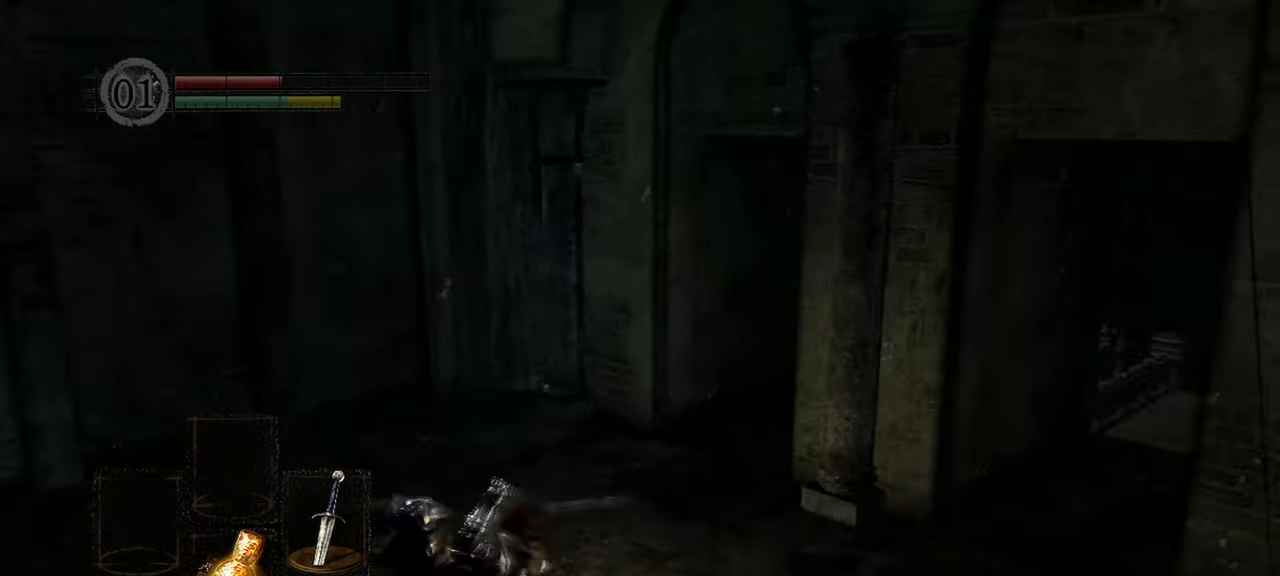
{"buttons": ["X"], "left_stick": "down", "right_stick": "center", "events": [[133, "left_stick", "down"], [317, "right_stick", "center"], [400, "X", "down"]]}
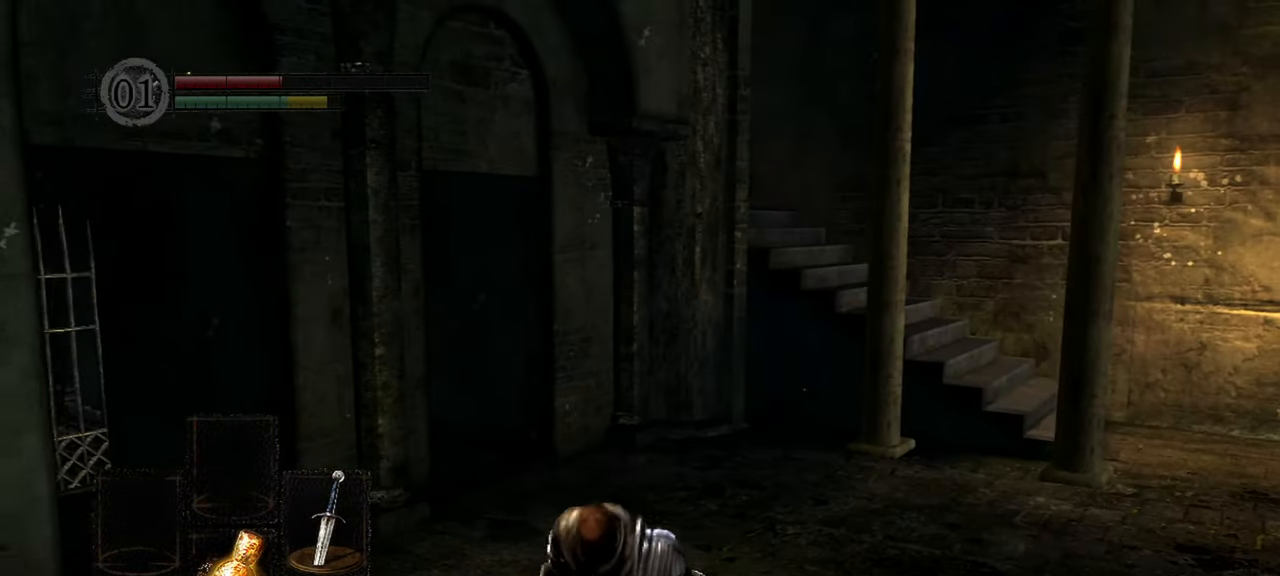
{"buttons": [], "left_stick": "center", "right_stick": "center", "events": [[17, "X", "up"], [200, "left_stick", "center"]]}
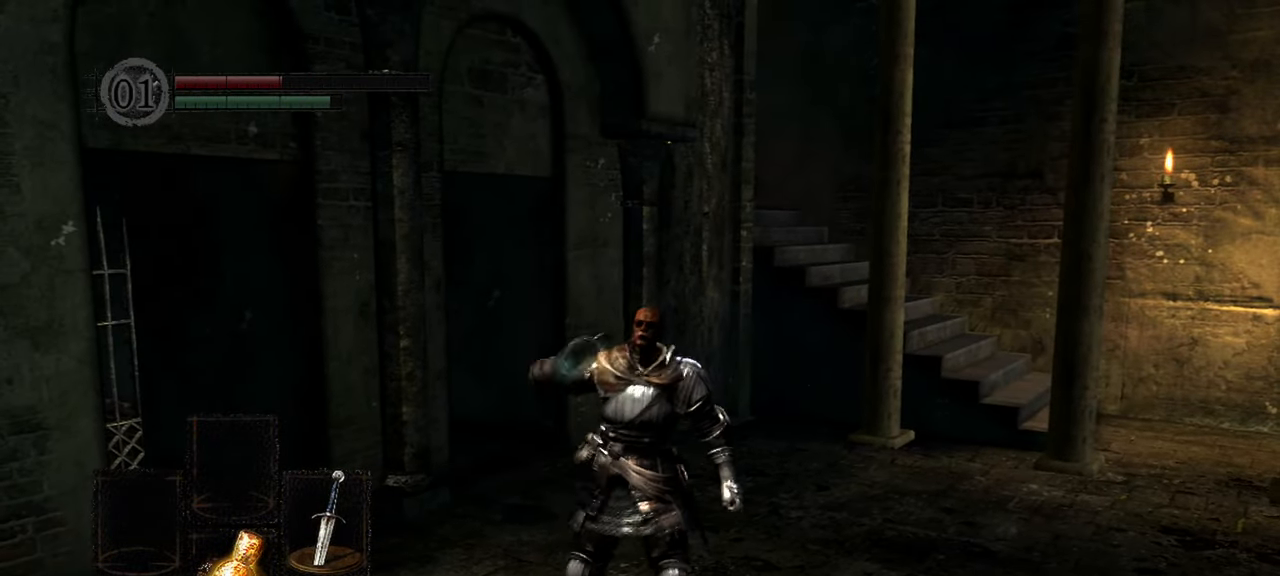
{"buttons": [], "left_stick": "center", "right_stick": "center", "events": []}
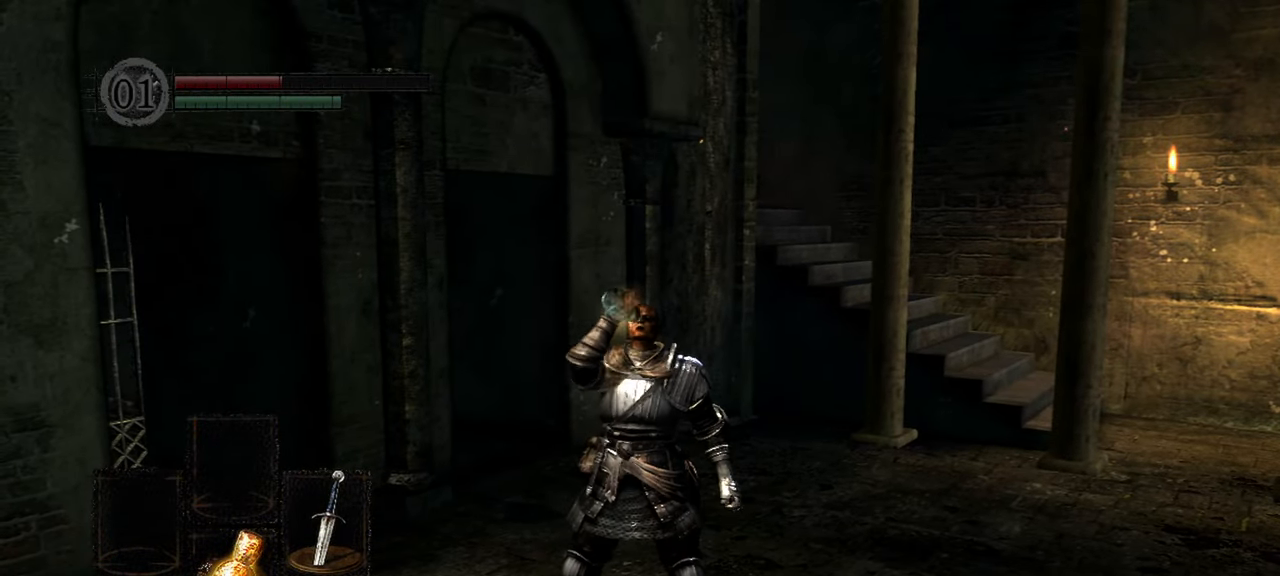
{"buttons": [], "left_stick": "center", "right_stick": "center", "events": []}
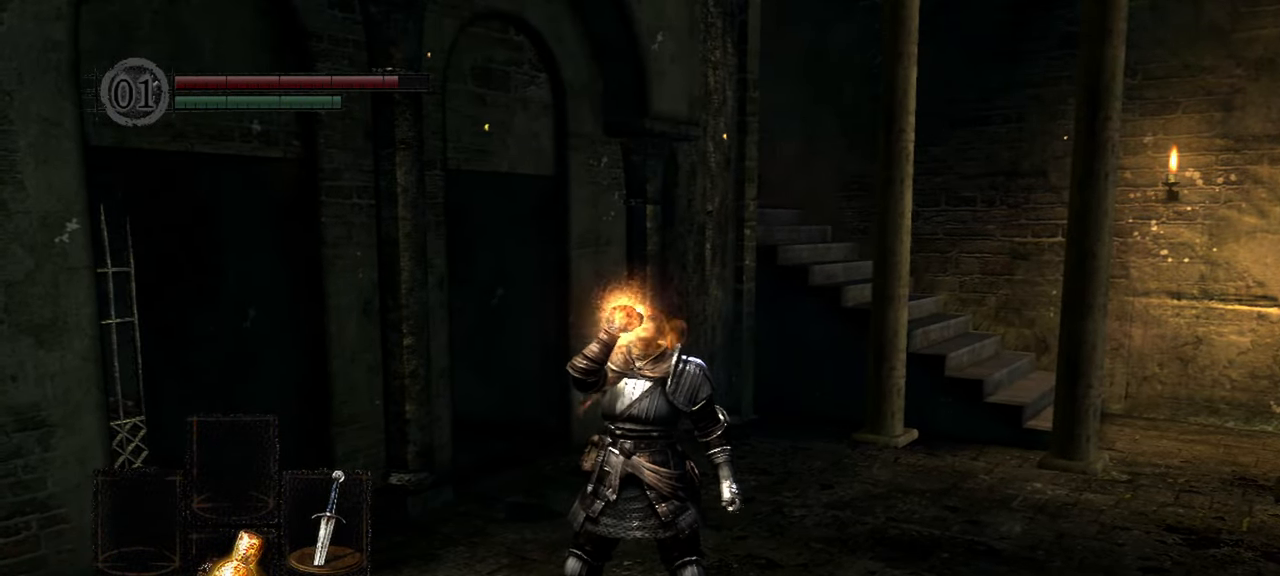
{"buttons": [], "left_stick": "right", "right_stick": "center", "events": [[367, "left_stick", "right"]]}
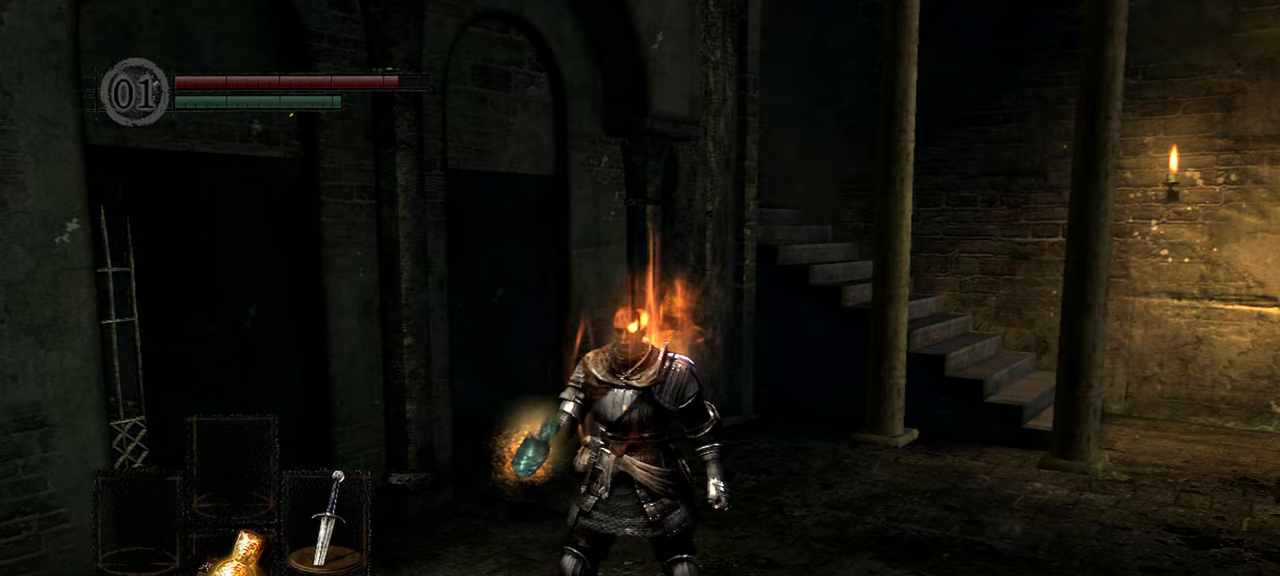
{"buttons": [], "left_stick": "up-right", "right_stick": "left", "events": [[33, "right_stick", "left"], [200, "left_stick", "up-right"]]}
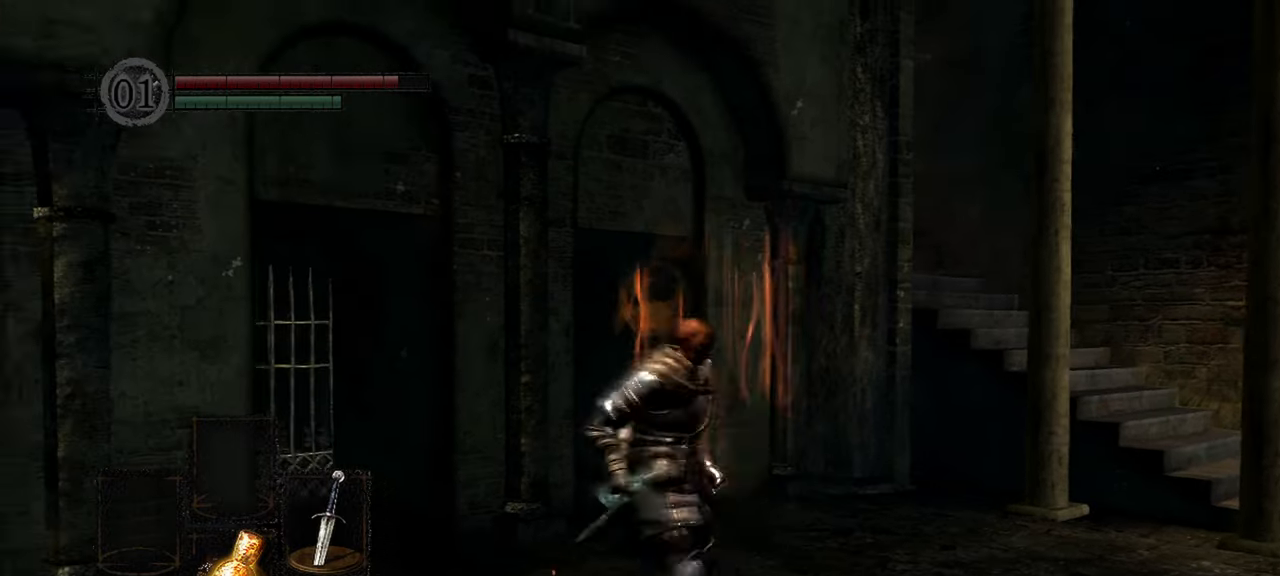
{"buttons": [], "left_stick": "right", "right_stick": "center", "events": [[200, "right_stick", "center"], [333, "left_stick", "right"]]}
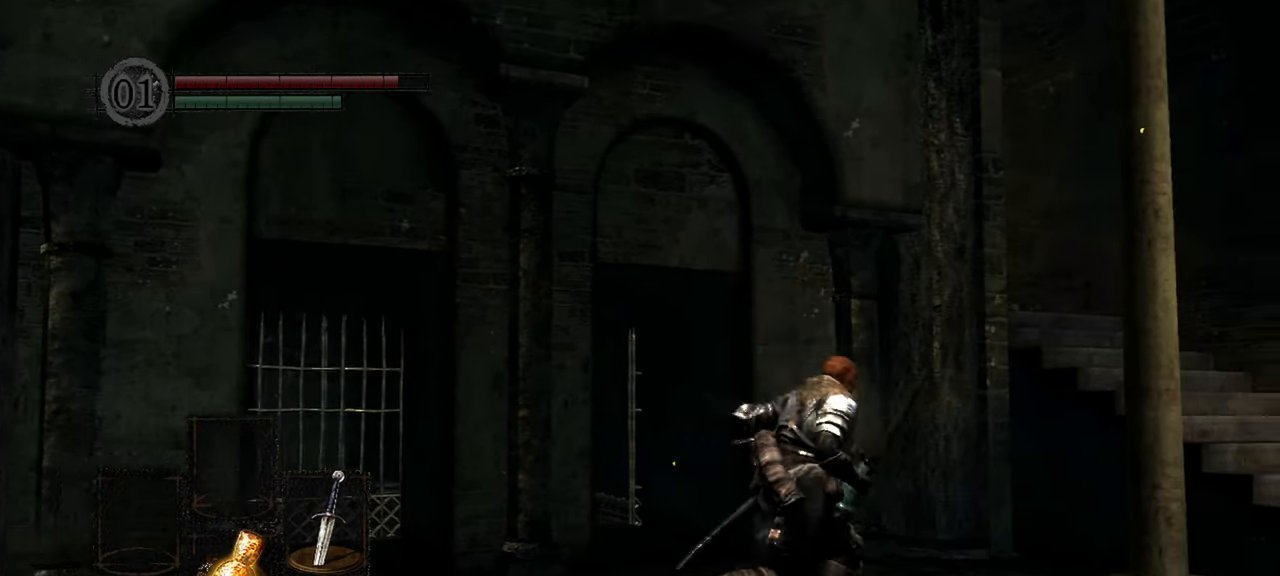
{"buttons": [], "left_stick": "right", "right_stick": "center", "events": [[50, "right_stick", "right"], [167, "right_stick", "center"]]}
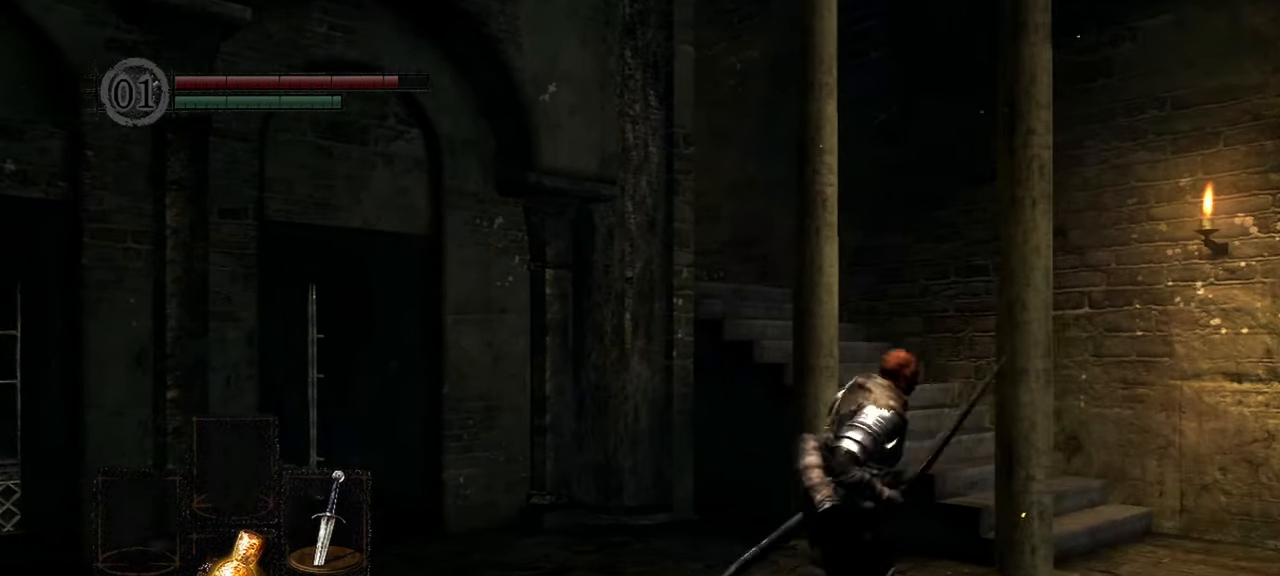
{"buttons": [], "left_stick": "up-right", "right_stick": "left", "events": [[167, "left_stick", "up-right"], [167, "right_stick", "left"]]}
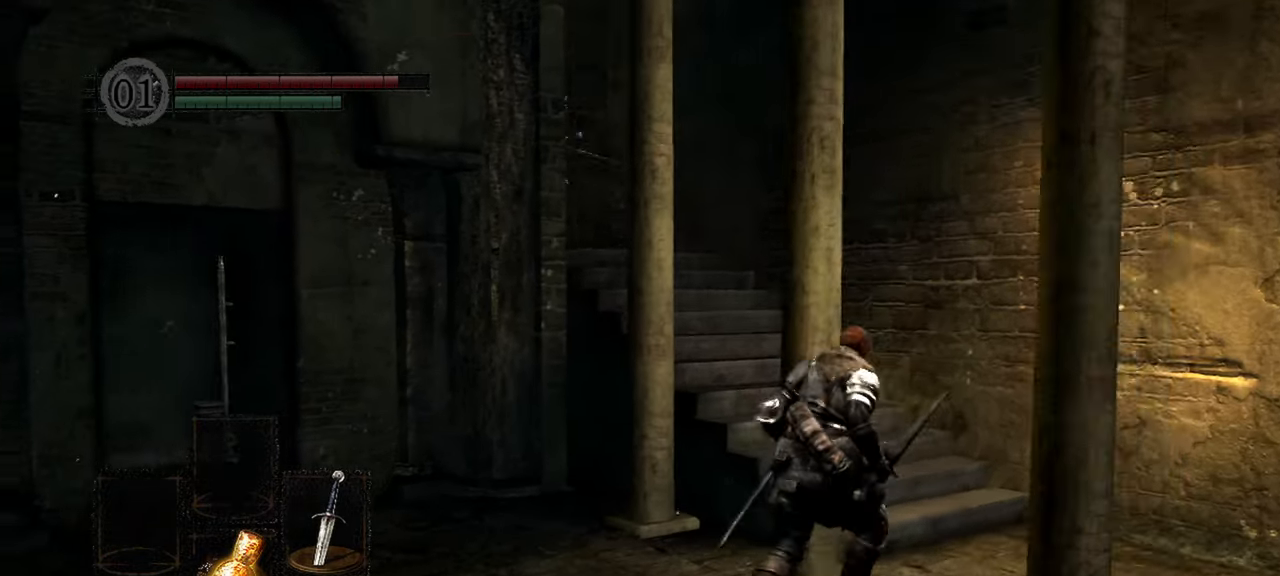
{"buttons": [], "left_stick": "center", "right_stick": "center", "events": [[300, "left_stick", "center"], [500, "right_stick", "center"]]}
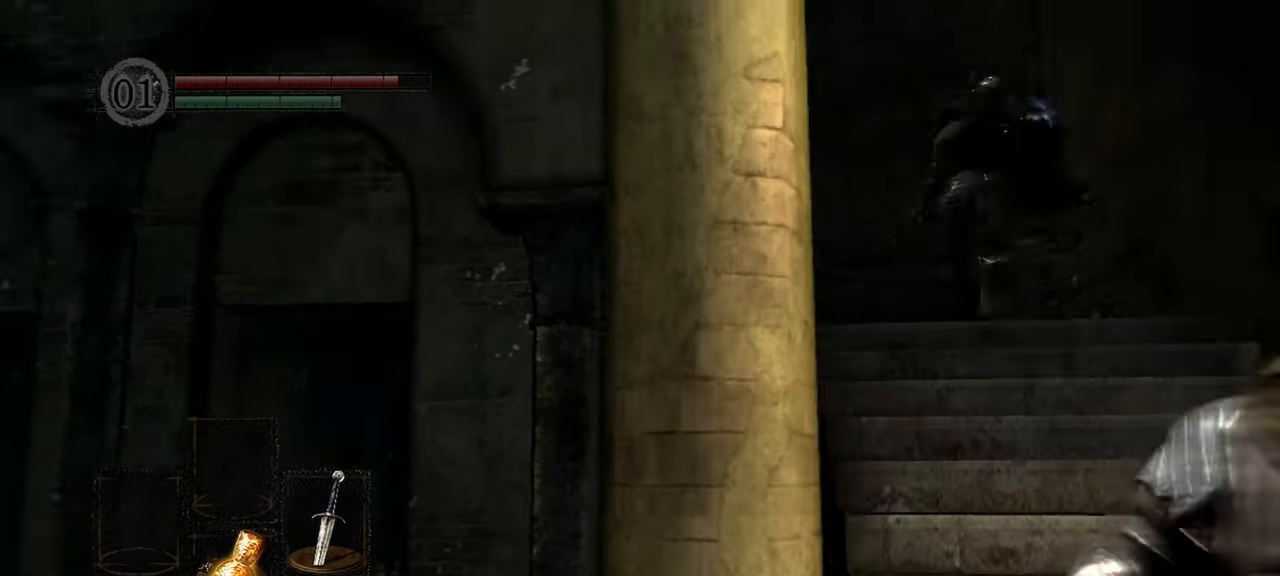
{"buttons": [], "left_stick": "down-left", "right_stick": "center"}
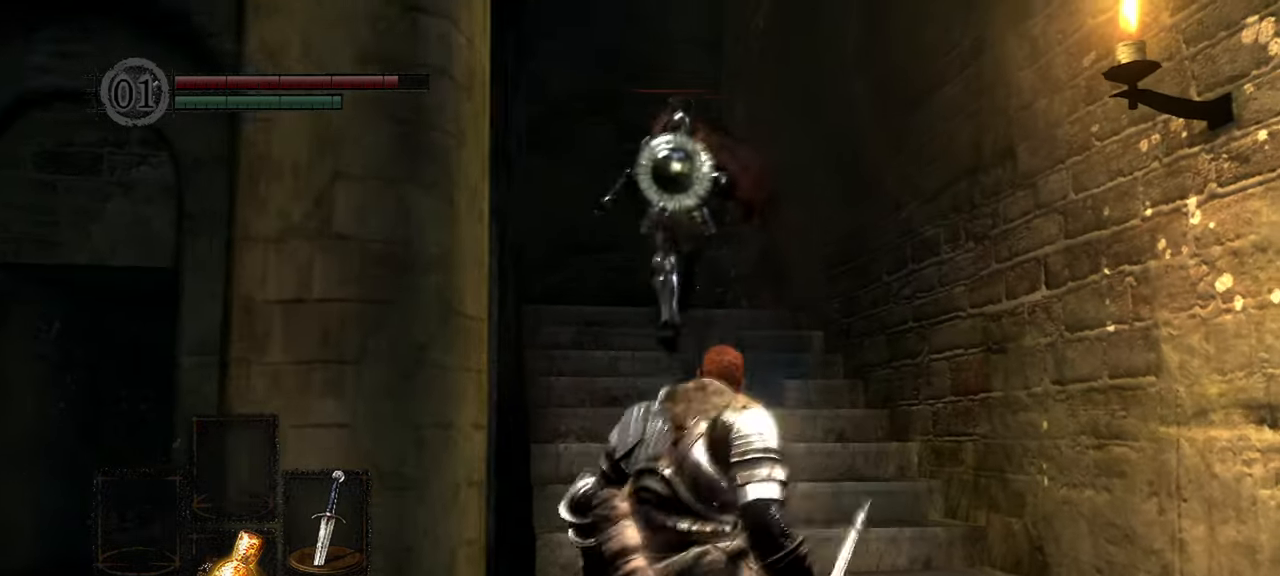
{"buttons": [], "left_stick": "down-left", "right_stick": "center", "events": []}
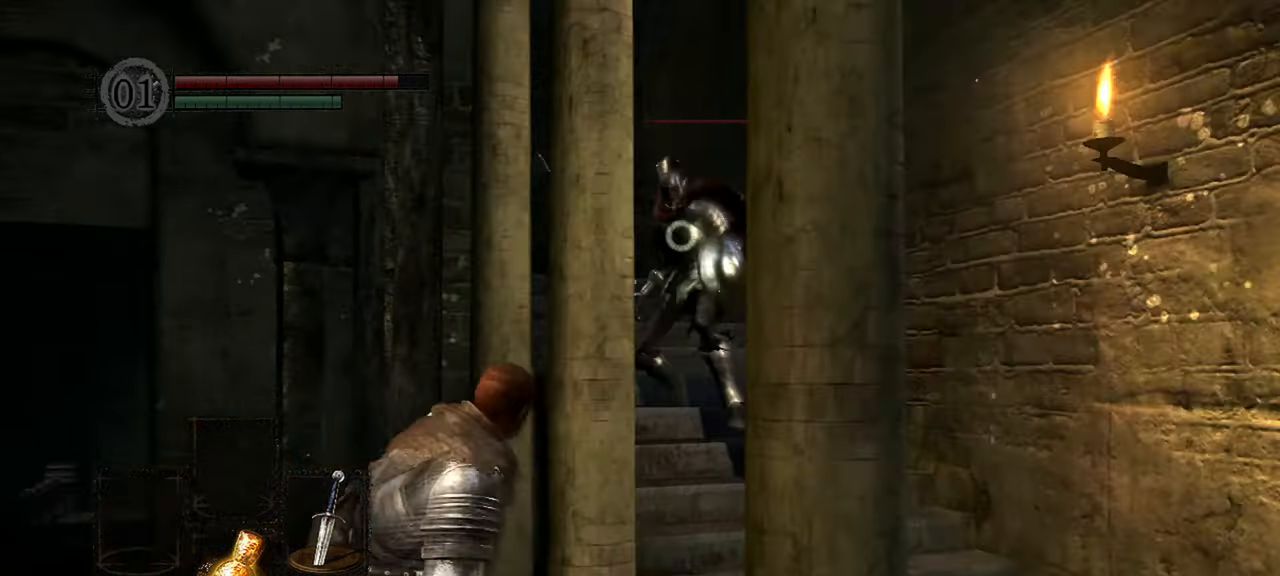
{"buttons": [], "left_stick": "down-left", "right_stick": "center", "events": []}
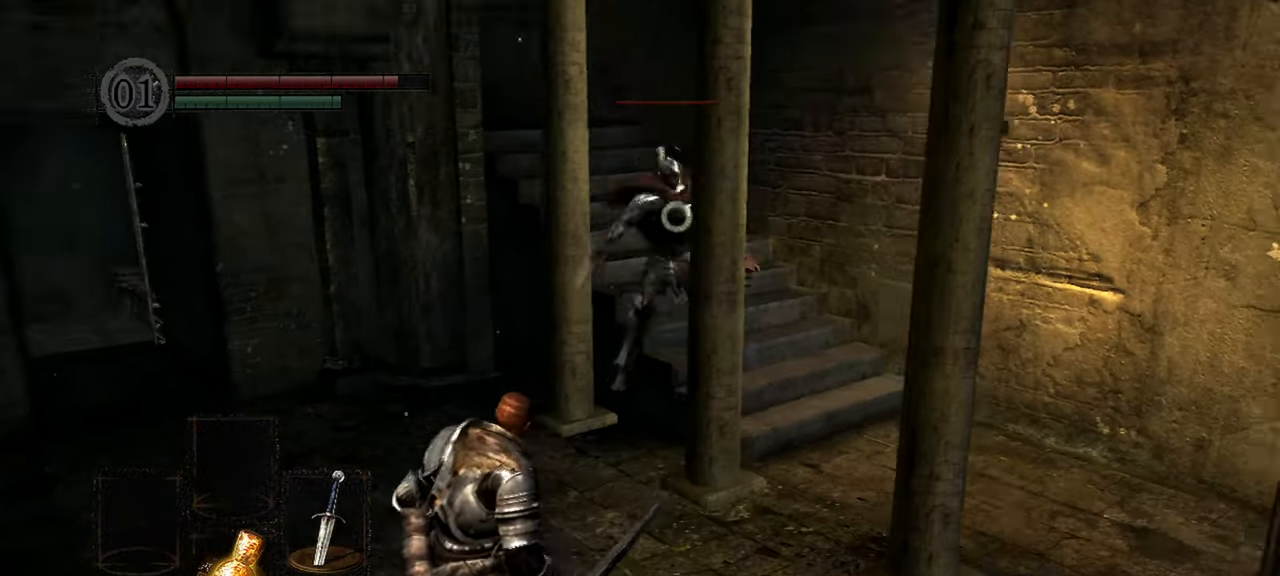
{"buttons": [], "left_stick": "down-left", "right_stick": "center", "events": [[183, "left_stick", "center"], [500, "left_stick", "down-left"]]}
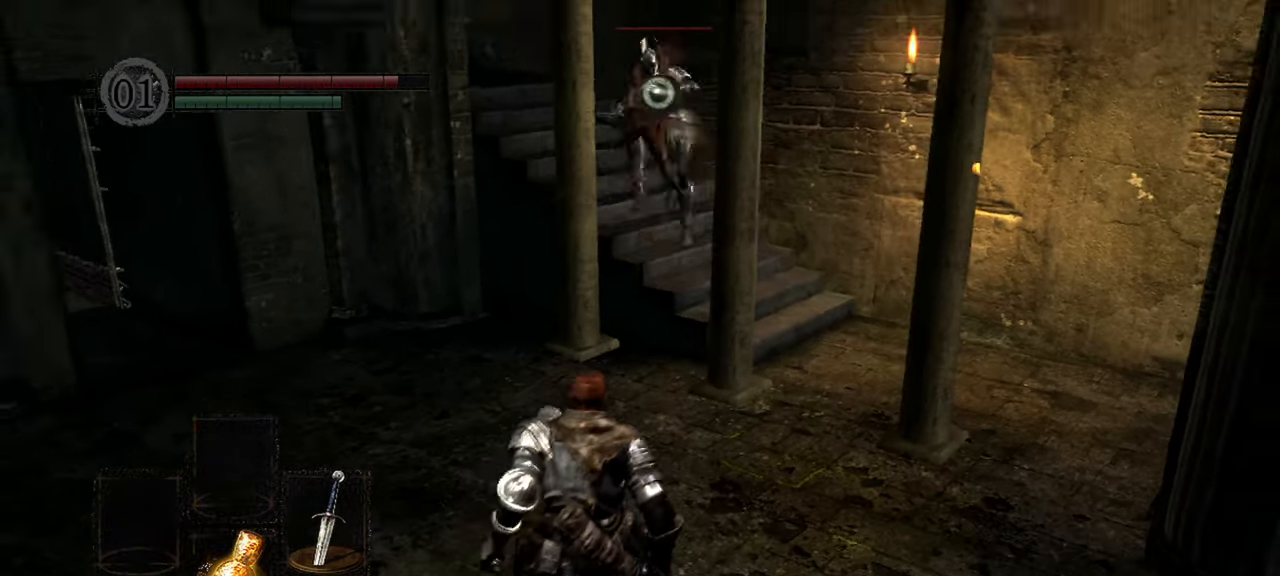
{"buttons": [], "left_stick": "up-left", "right_stick": "center", "events": [[33, "left_stick", "down"], [367, "left_stick", "left"], [467, "left_stick", "up-left"]]}
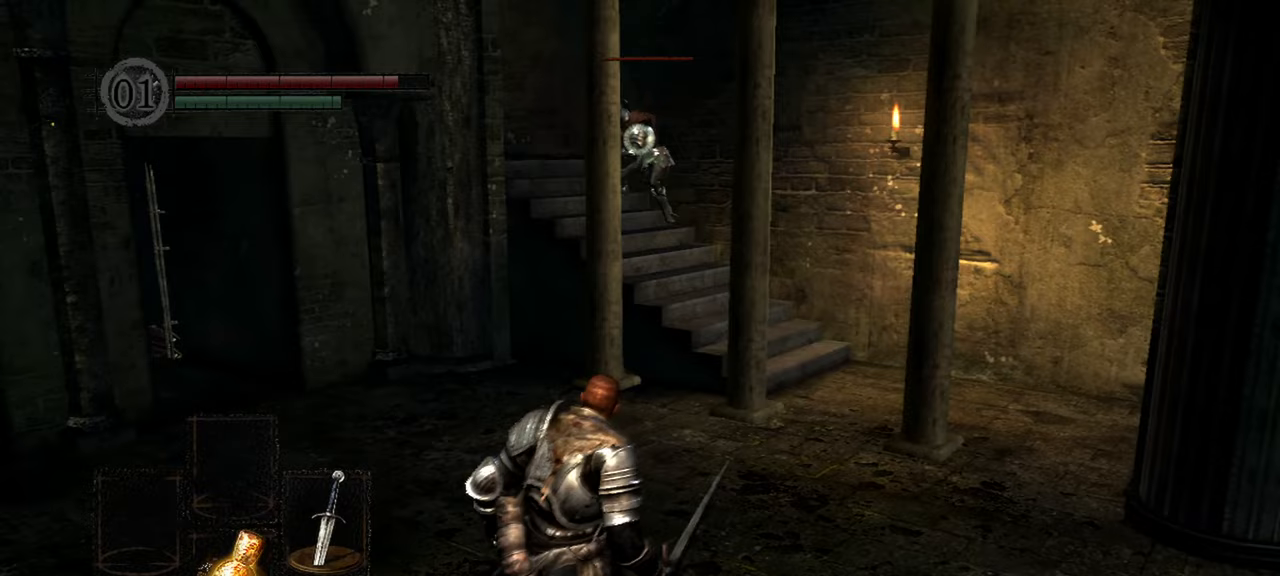
{"buttons": [], "left_stick": "center", "right_stick": "center", "events": [[133, "left_stick", "center"]]}
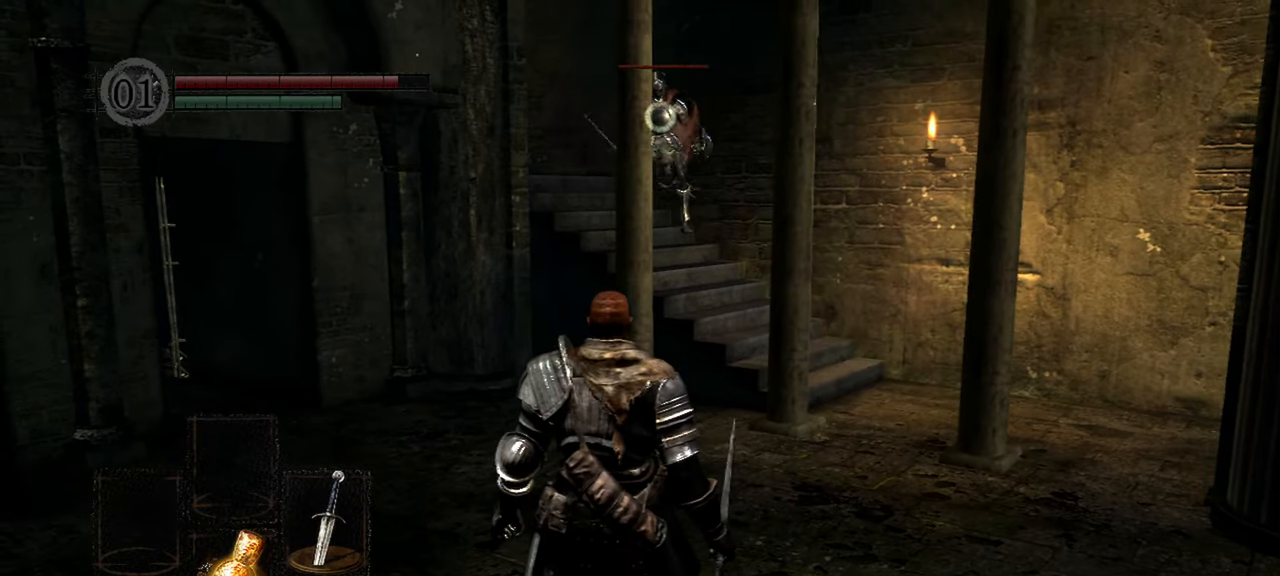
{"buttons": [], "left_stick": "center", "right_stick": "center", "events": []}
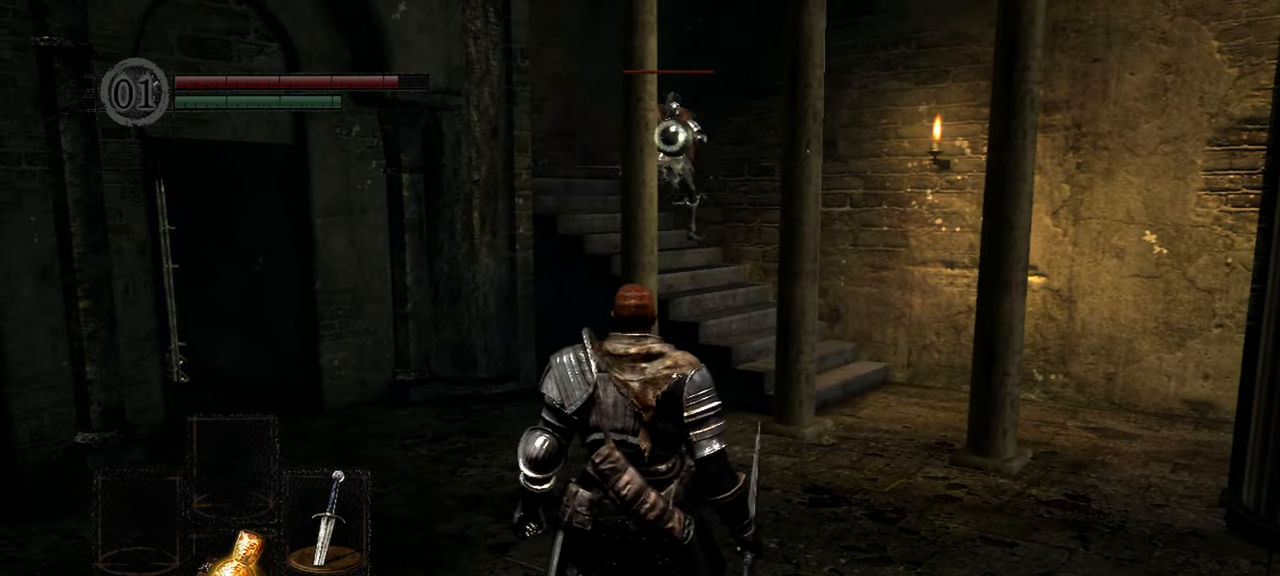
{"buttons": [], "left_stick": "center", "right_stick": "center", "events": []}
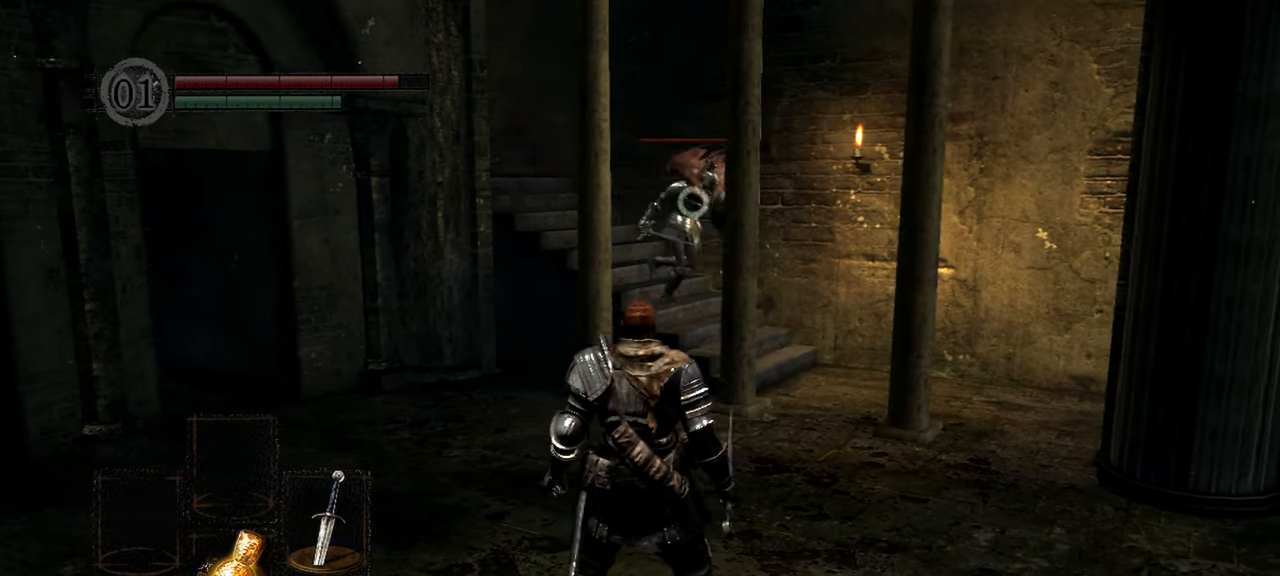
{"buttons": [], "left_stick": "up", "right_stick": "center", "events": [[300, "left_stick", "up"]]}
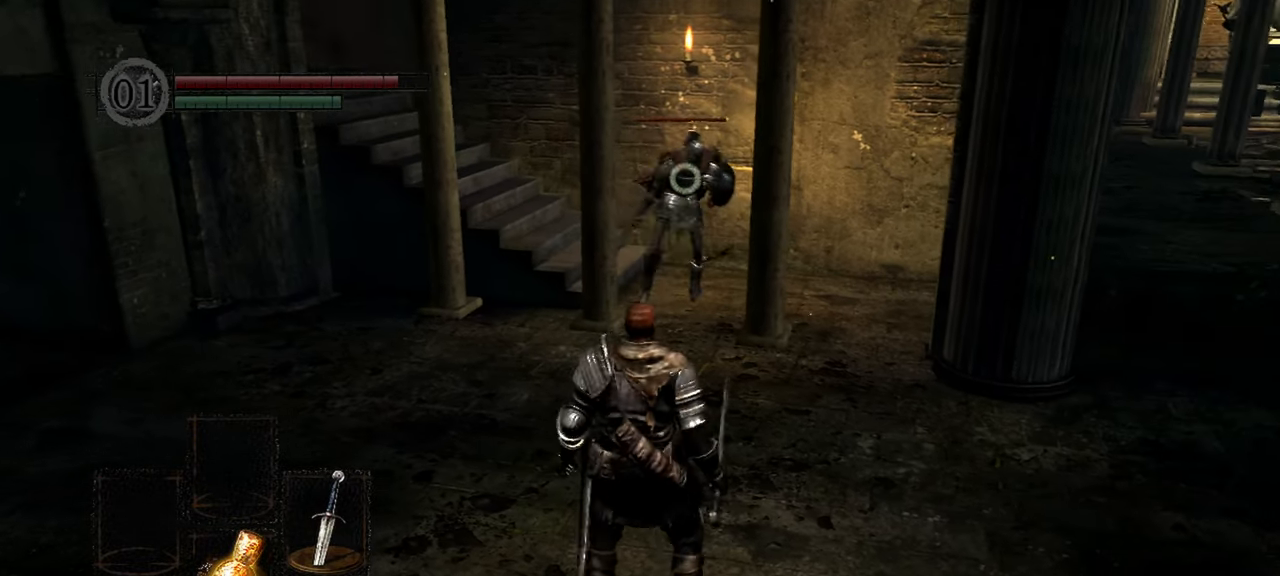
{"buttons": [], "left_stick": "center", "right_stick": "center", "events": [[467, "left_stick", "center"]]}
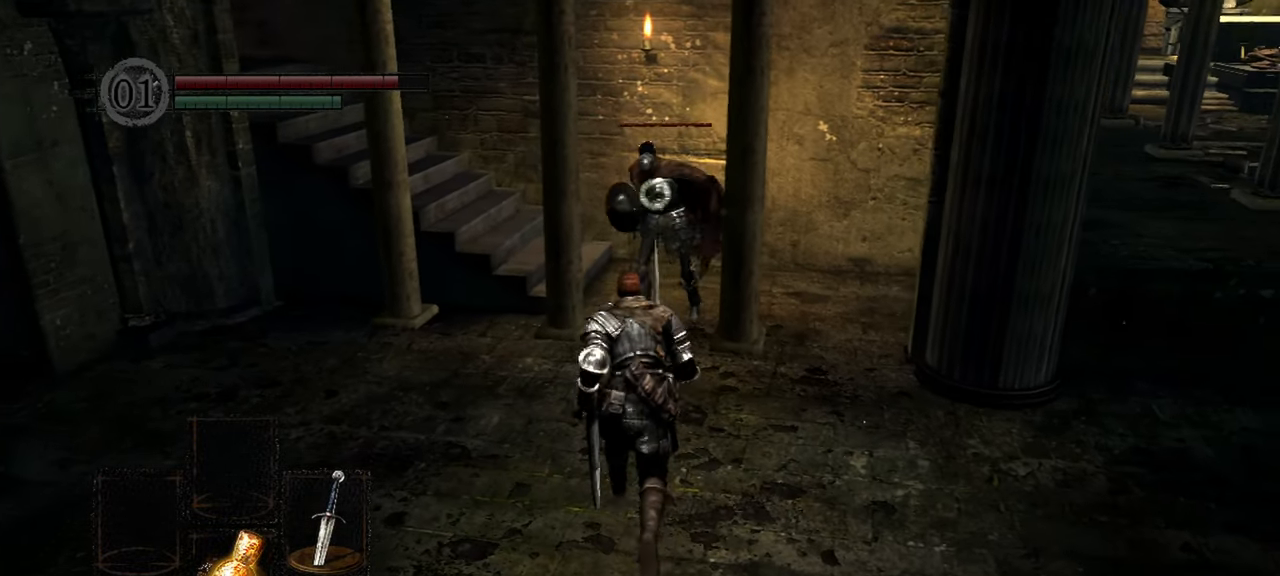
{"buttons": [], "left_stick": "center", "right_stick": "center", "events": []}
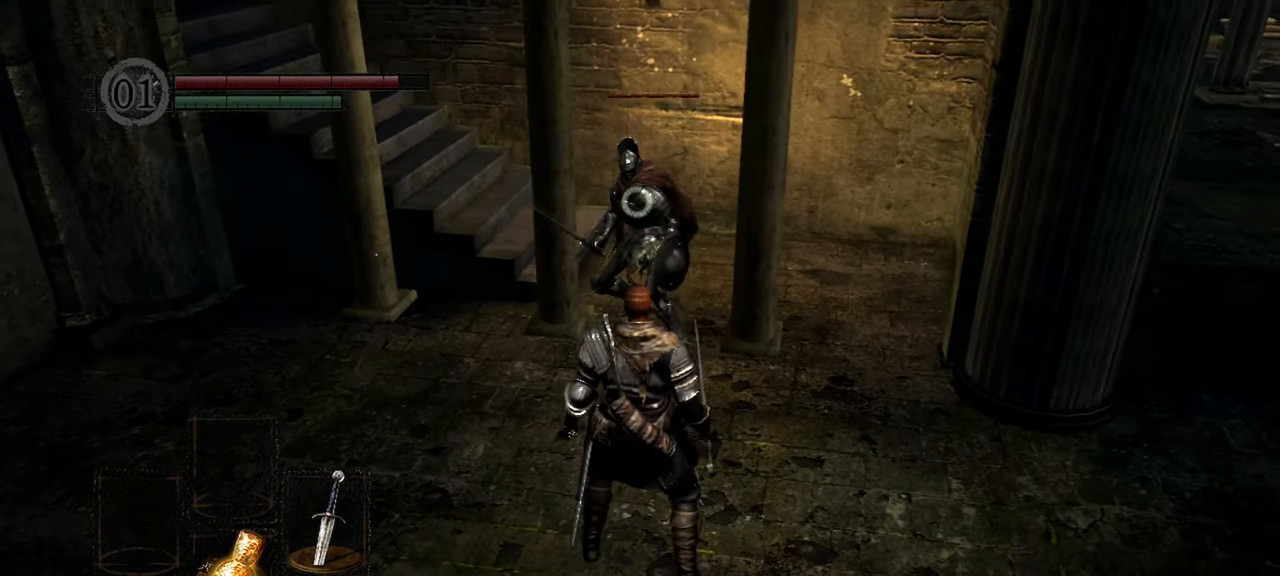
{"buttons": [], "left_stick": "center", "right_stick": "center", "events": [[200, "L2", "down"], [367, "L2", "up"]]}
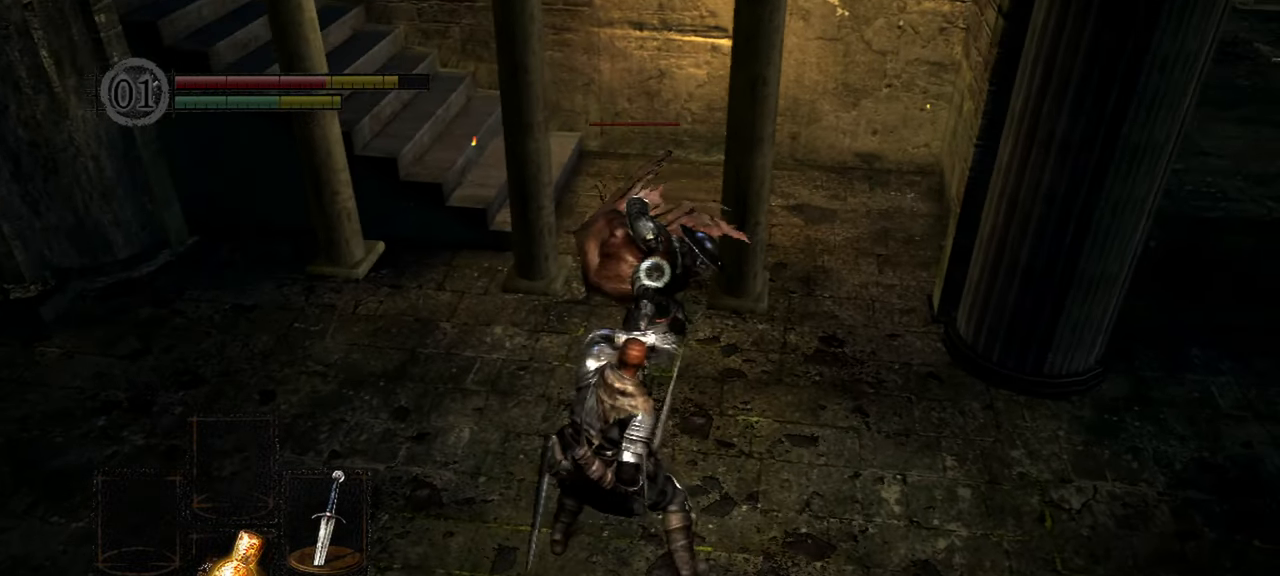
{"buttons": [], "left_stick": "center", "right_stick": "center", "events": [[100, "R1", "down"], [217, "R1", "up"]]}
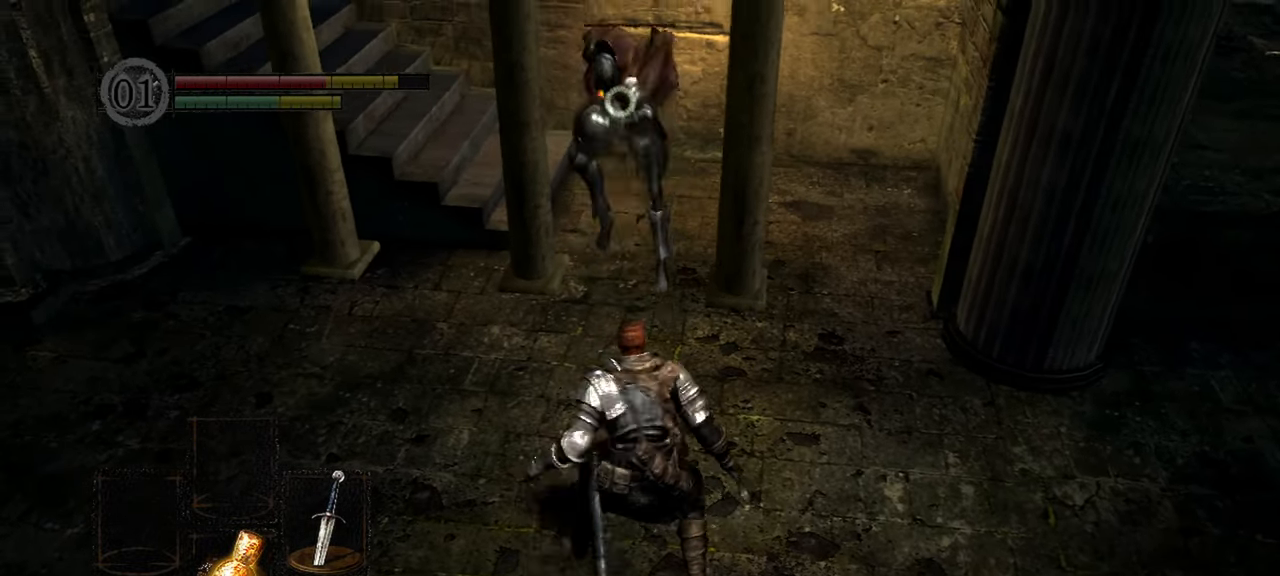
{"buttons": [], "left_stick": "down", "right_stick": "center", "events": [[400, "left_stick", "down"]]}
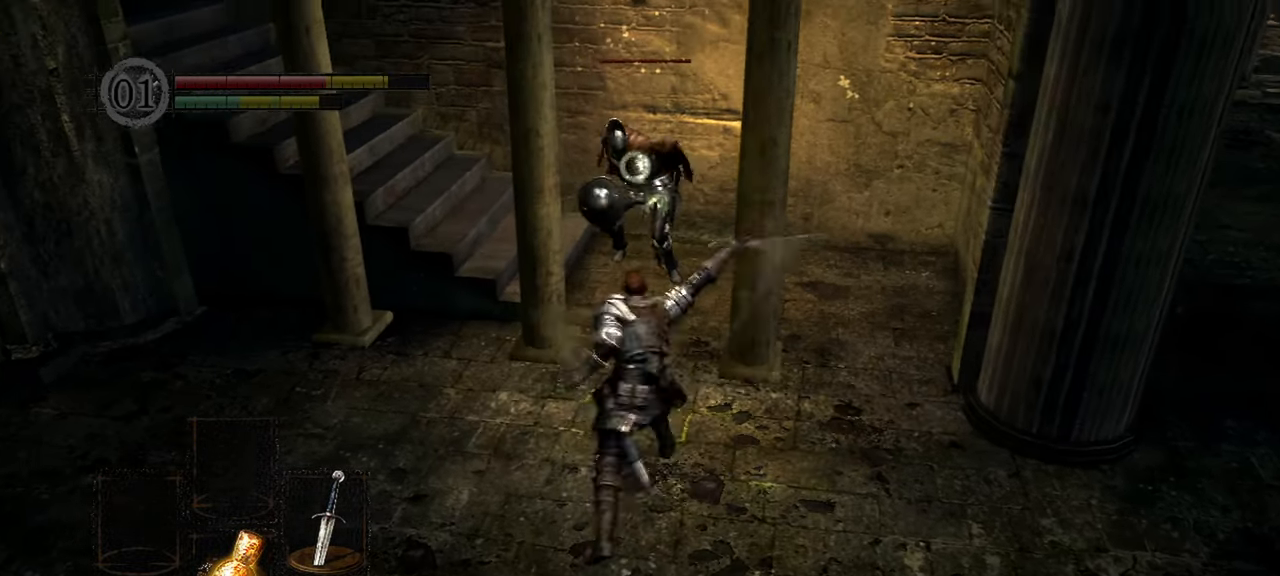
{"buttons": [], "left_stick": "down", "right_stick": "center", "events": []}
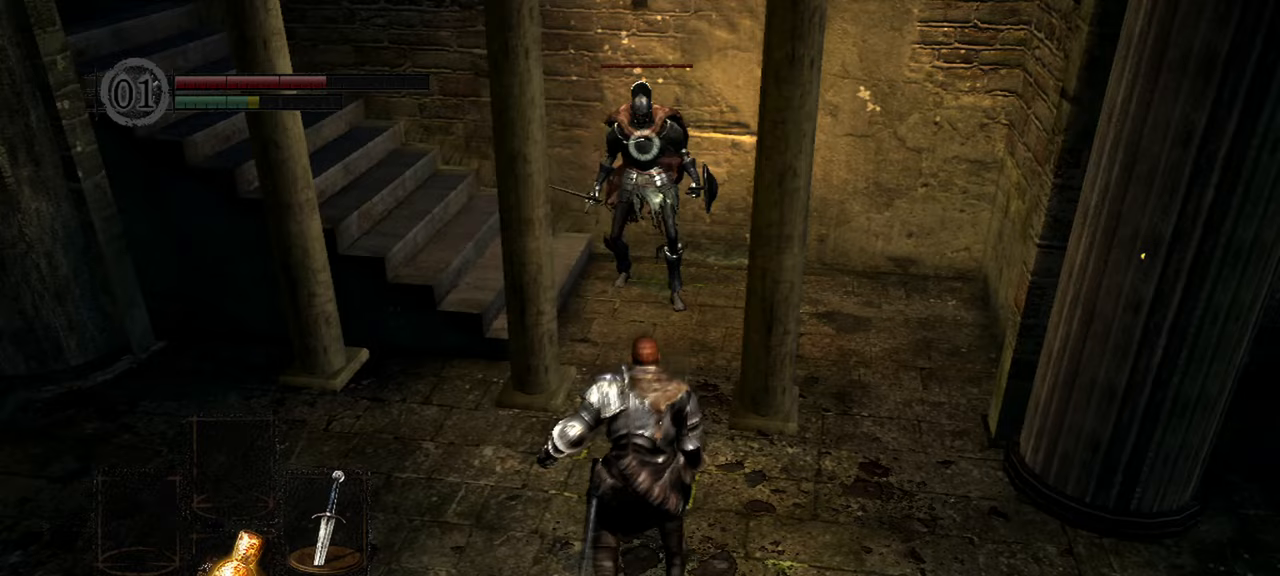
{"buttons": [], "left_stick": "center", "right_stick": "center", "events": [[483, "left_stick", "center"]]}